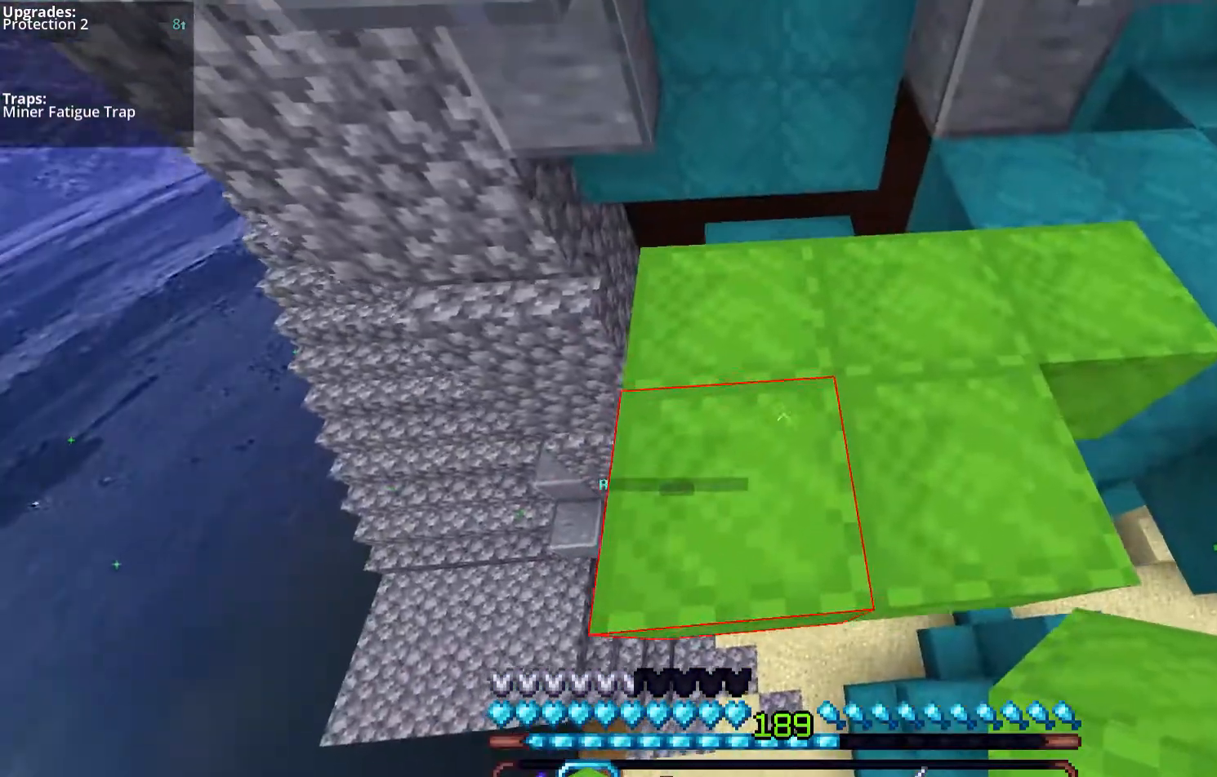
Gameplay with keyboard and mouse; each line is a JSON object with the keys and mouse buttons held at the frame after it. "events" lists presses ("down") and releases ("up") of "a", "d", "s", "space", "w", "mouse_left" and "mouse_right" between this image and that frame as [ms after this image, input, new state], when the widget could be followed in between. "mouse_left", "mouse_right" = the "left", "right" buttons of the "mouse" list. No other keys are recorded. Fast repeated clicks can show as one long hold. Mouse movement is not recorded.
{"keys": ["a", "w"], "mouse": [], "events": [[168, "a", "down"]]}
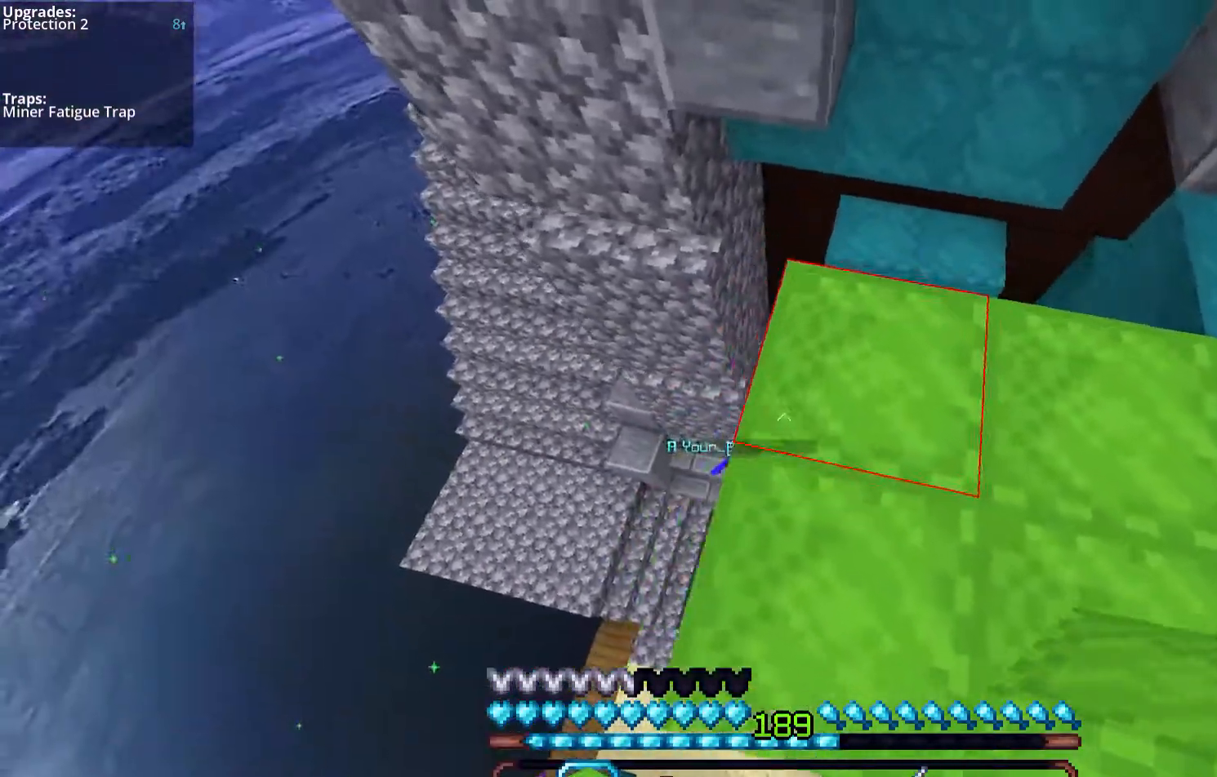
{"keys": ["a"], "mouse": [], "events": [[402, "w", "up"]]}
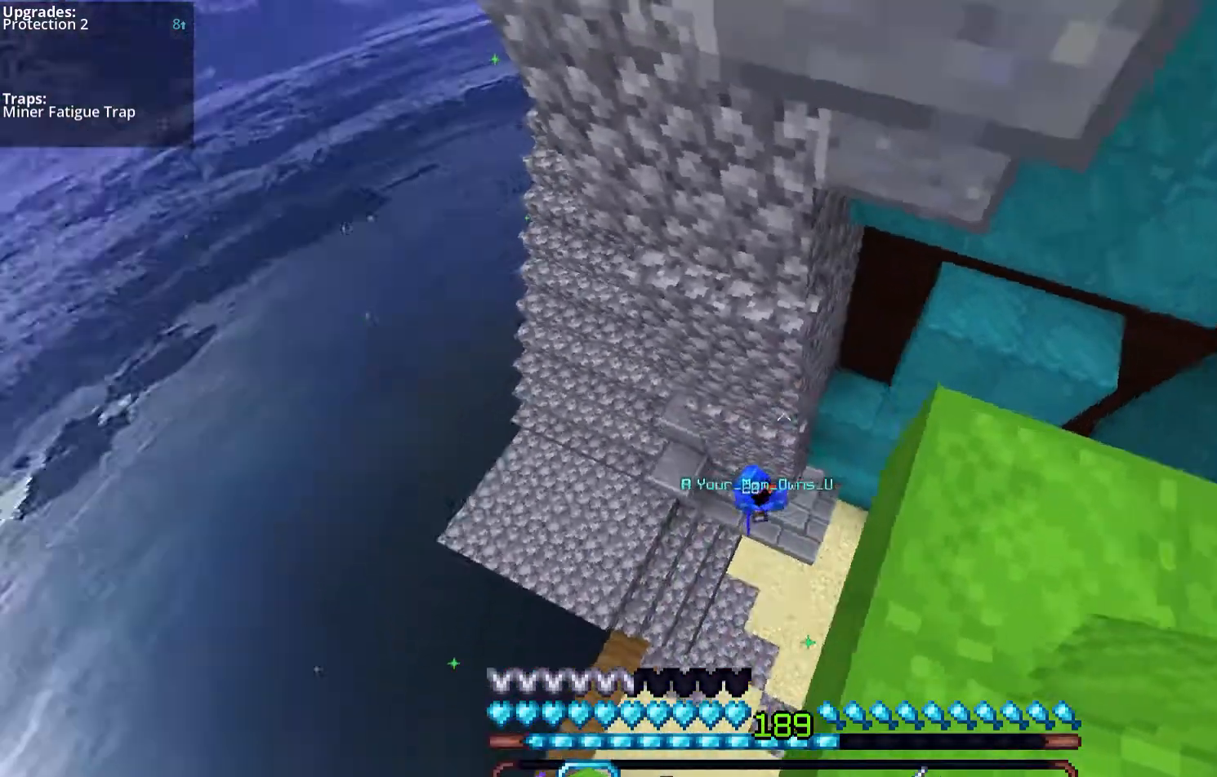
{"keys": ["s"], "mouse": [], "events": [[33, "a", "up"], [268, "s", "down"]]}
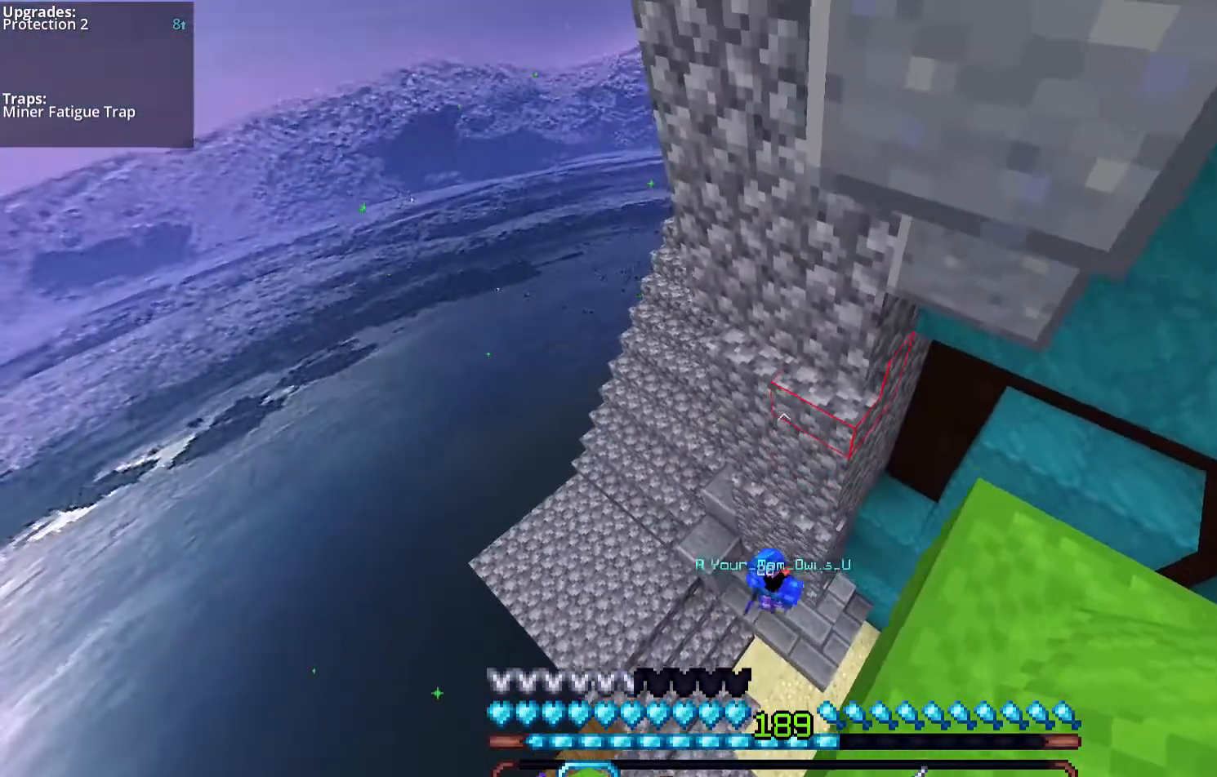
{"keys": ["a"], "mouse": [], "events": [[67, "s", "up"], [369, "a", "down"]]}
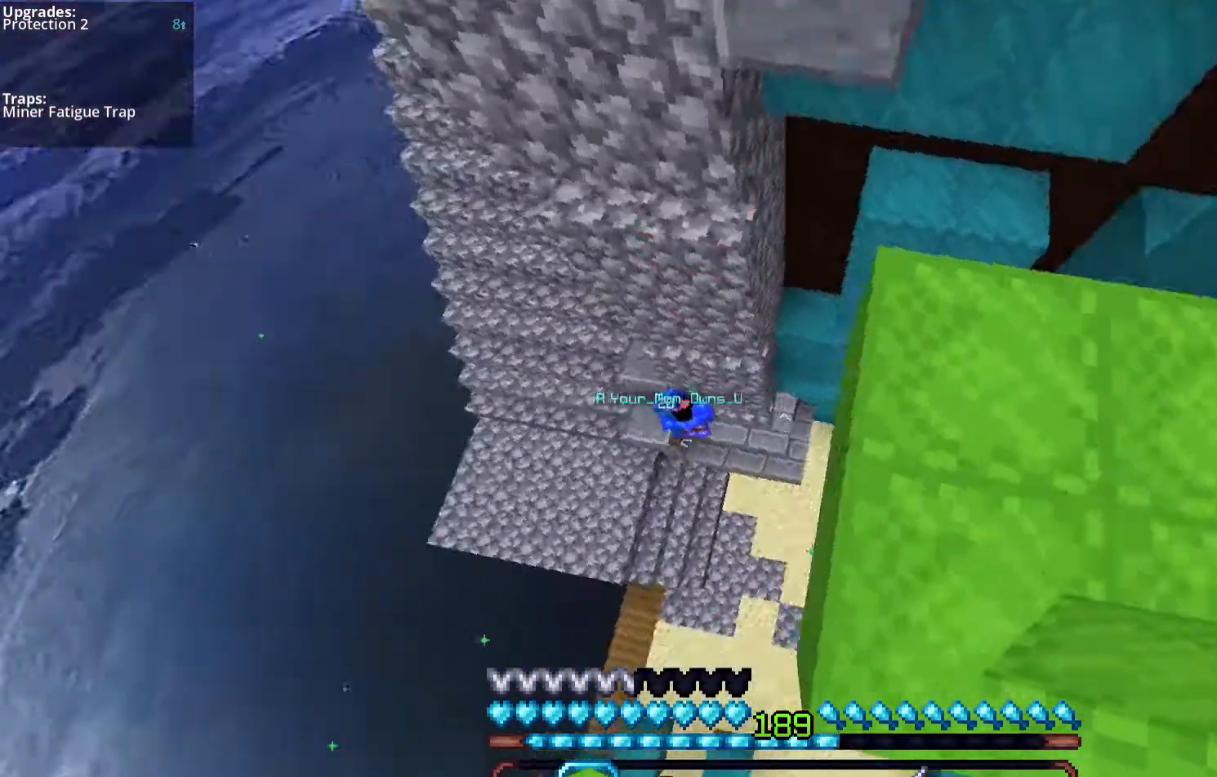
{"keys": ["s"], "mouse": ["right"], "events": [[436, "a", "up"], [436, "mouse_right", "down"], [436, "s", "down"]]}
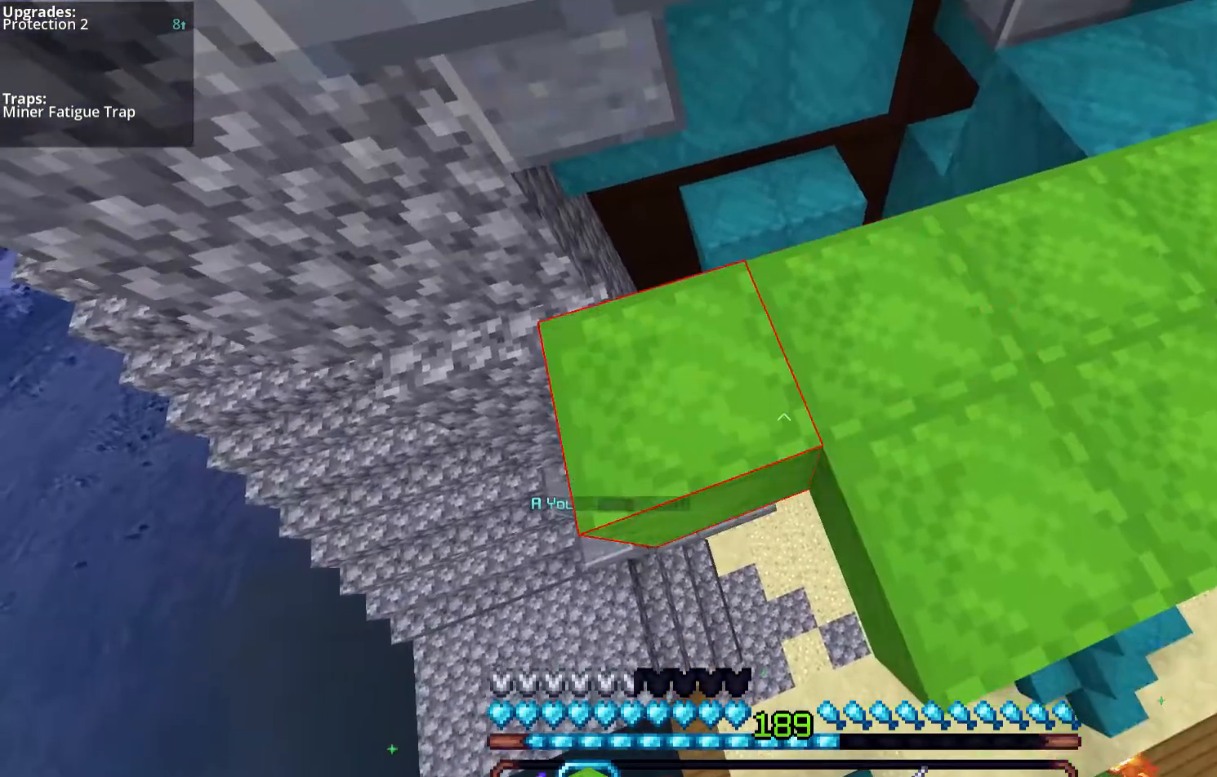
{"keys": ["a", "s"], "mouse": [], "events": [[234, "a", "down"], [301, "mouse_right", "up"], [402, "s", "up"], [502, "s", "down"]]}
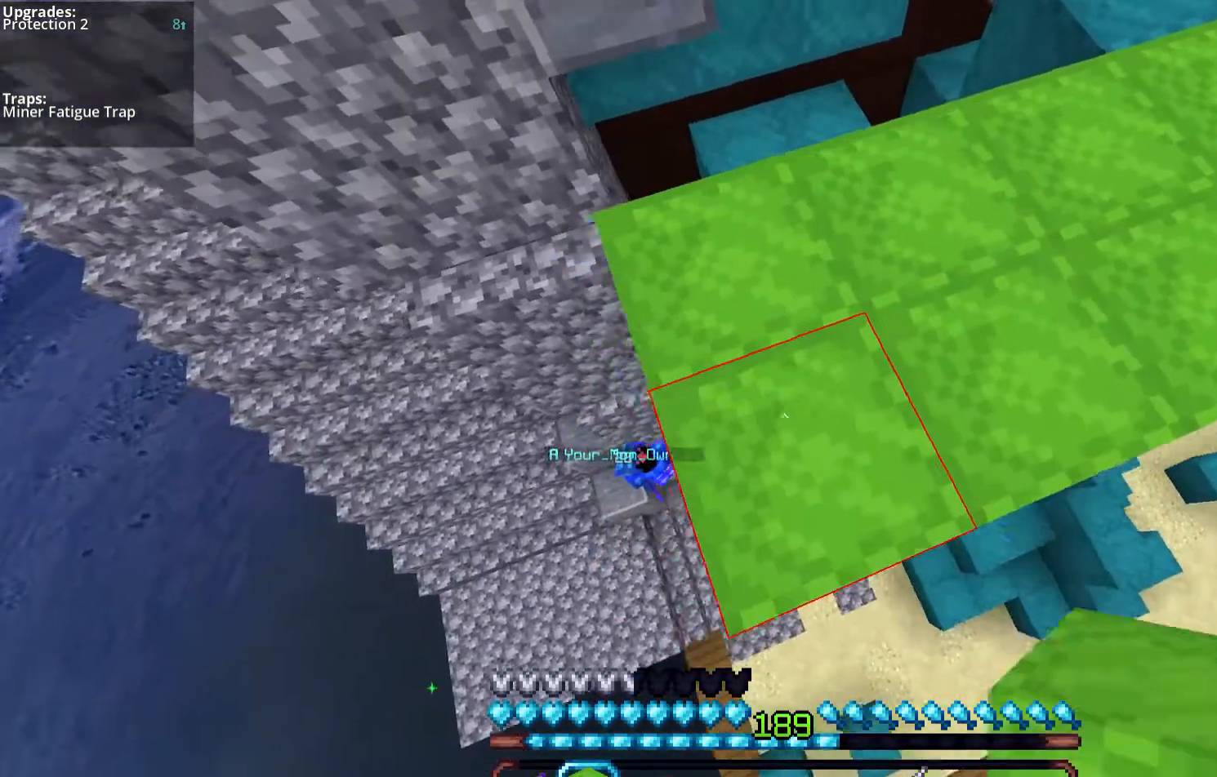
{"keys": ["d", "w"], "mouse": [], "events": [[67, "a", "up"], [67, "d", "down"], [101, "s", "up"], [268, "w", "down"]]}
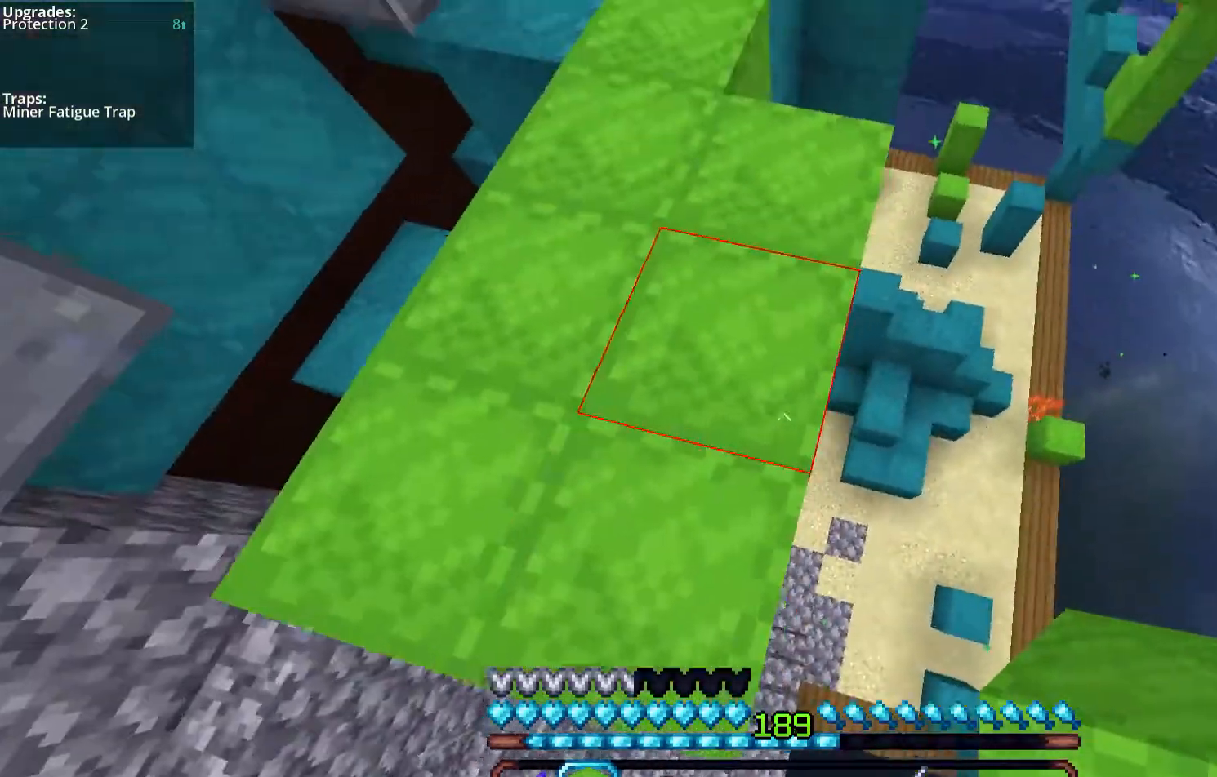
{"keys": ["d"], "mouse": ["right"], "events": [[402, "mouse_right", "down"], [402, "w", "up"]]}
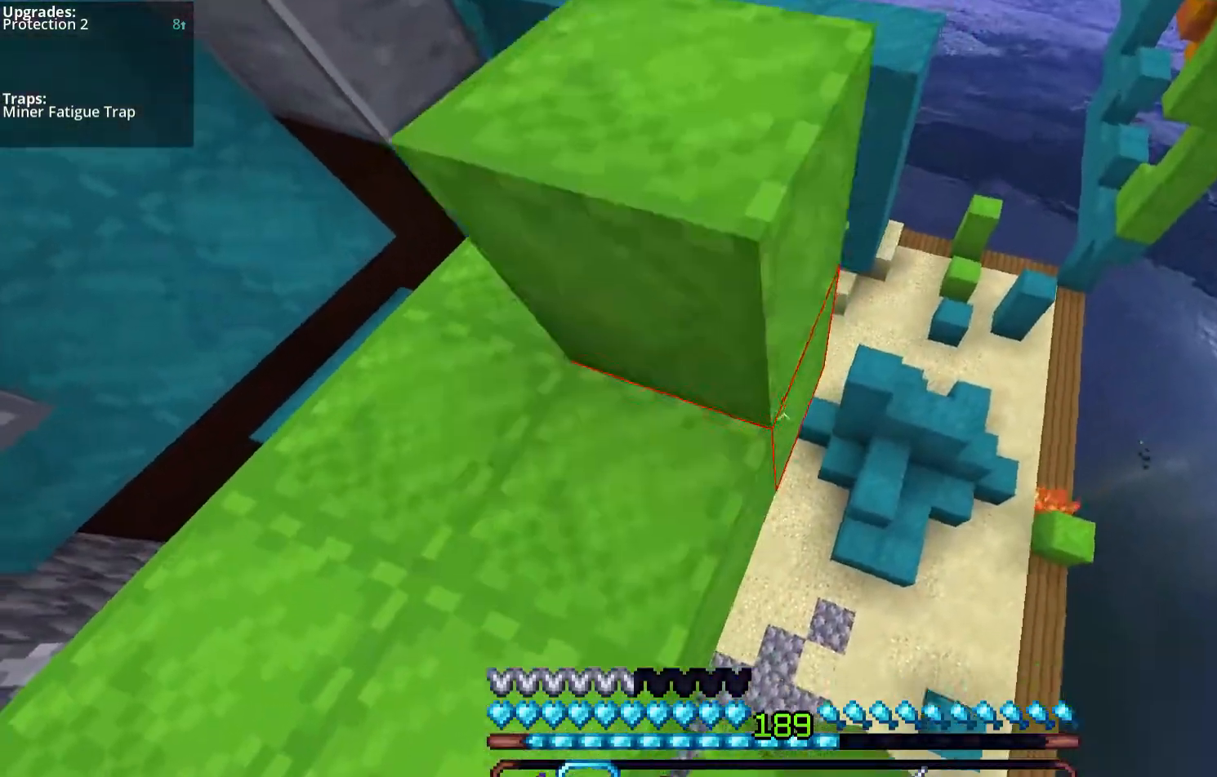
{"keys": ["d"], "mouse": [], "events": [[168, "mouse_right", "up"]]}
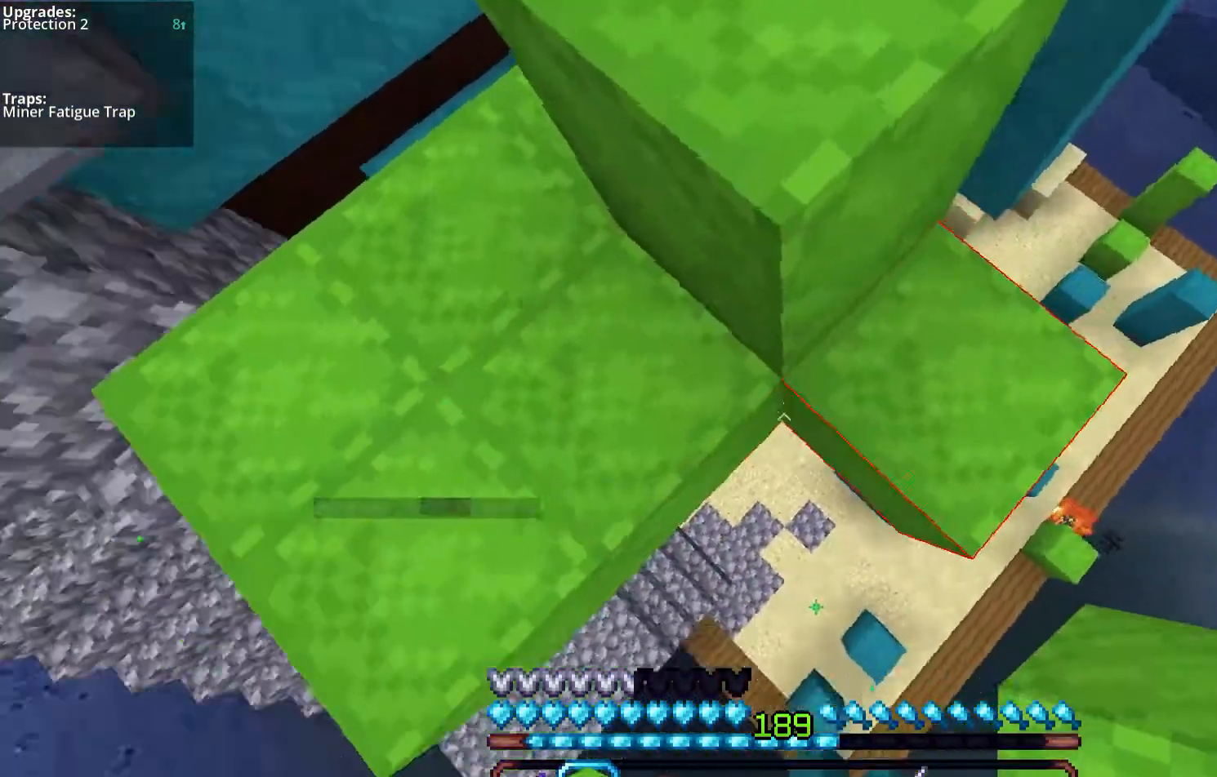
{"keys": ["s"], "mouse": [], "events": [[134, "d", "up"], [167, "mouse_right", "down"], [234, "mouse_right", "up"], [335, "mouse_right", "down"], [469, "mouse_right", "up"], [469, "s", "down"]]}
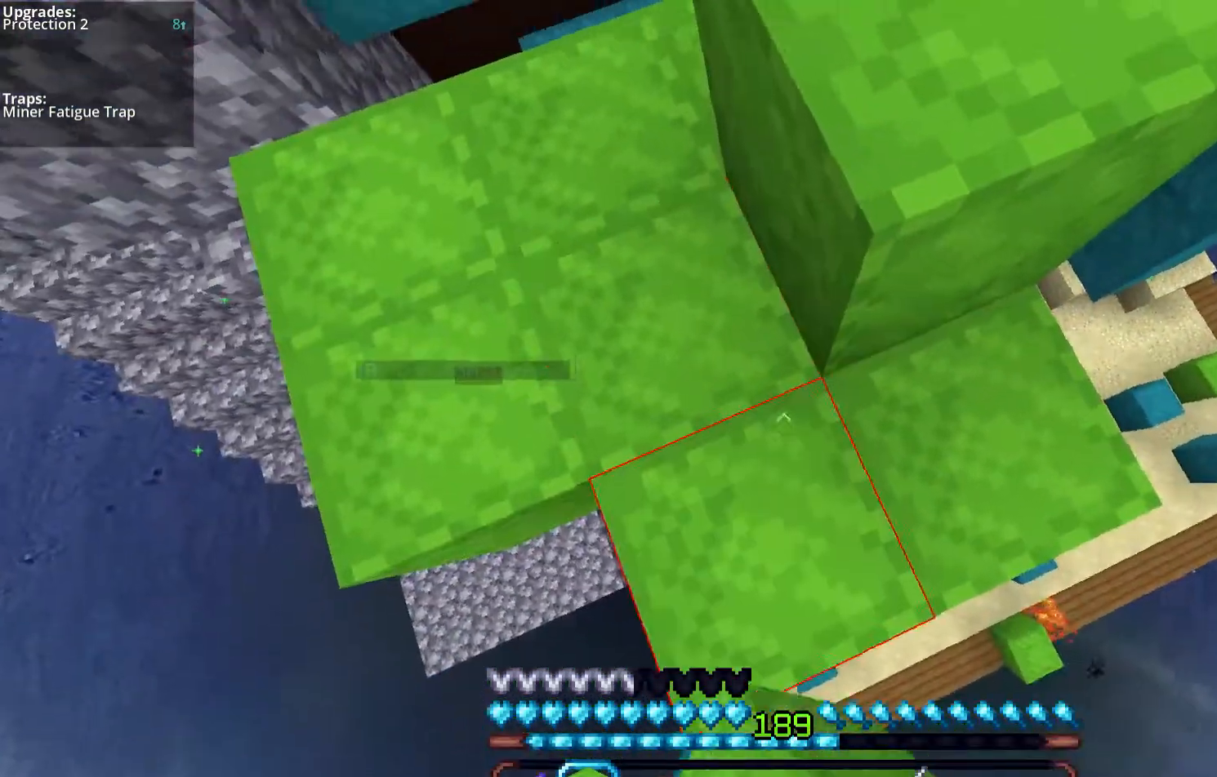
{"keys": [], "mouse": [], "events": [[67, "d", "down"], [201, "s", "up"], [369, "d", "up"]]}
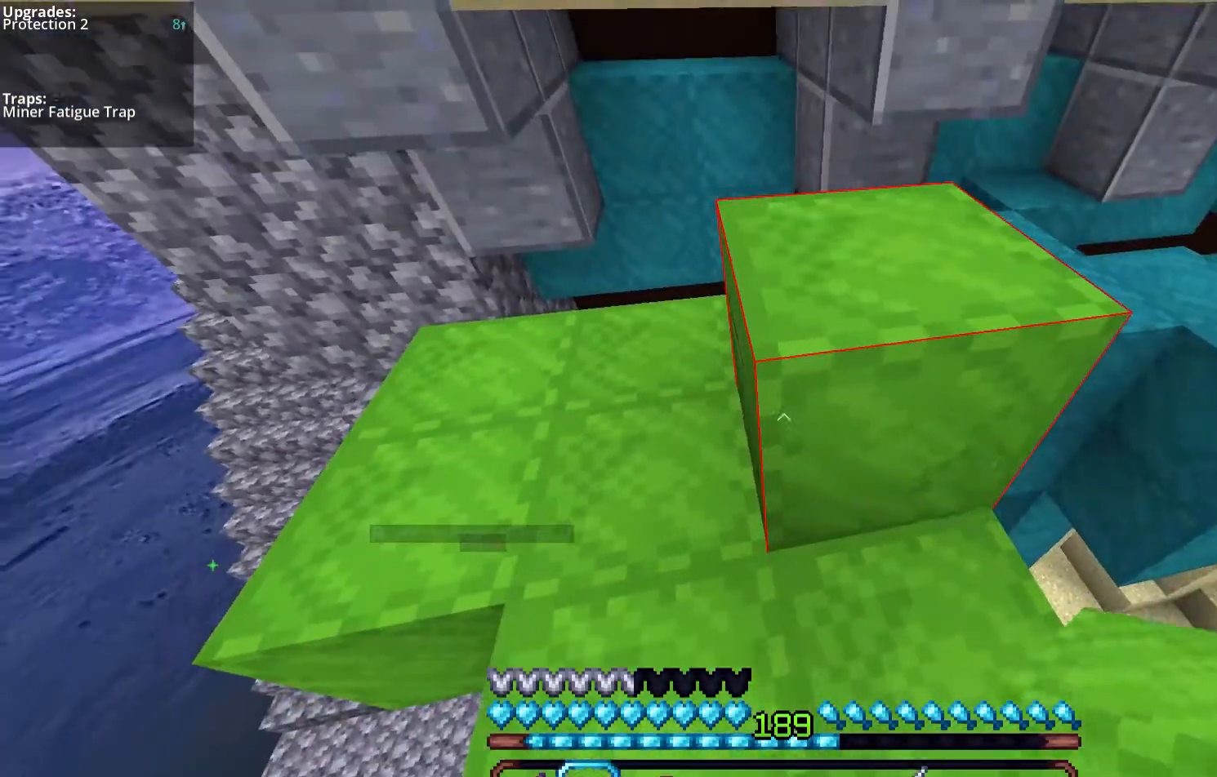
{"keys": ["d", "w"], "mouse": ["left"], "events": [[67, "mouse_left", "down"], [402, "w", "down"], [469, "d", "down"]]}
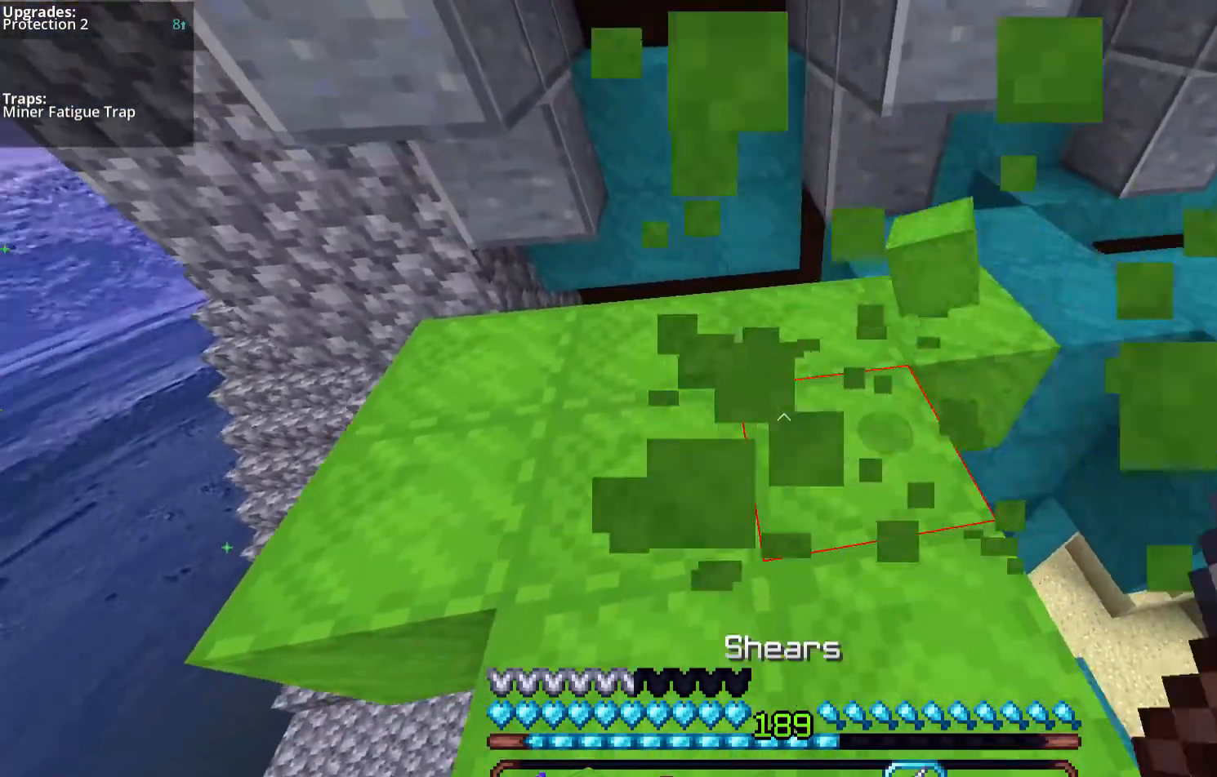
{"keys": ["d", "w"], "mouse": [], "events": [[34, "mouse_left", "up"], [67, "mouse_right", "down"], [235, "mouse_right", "up"]]}
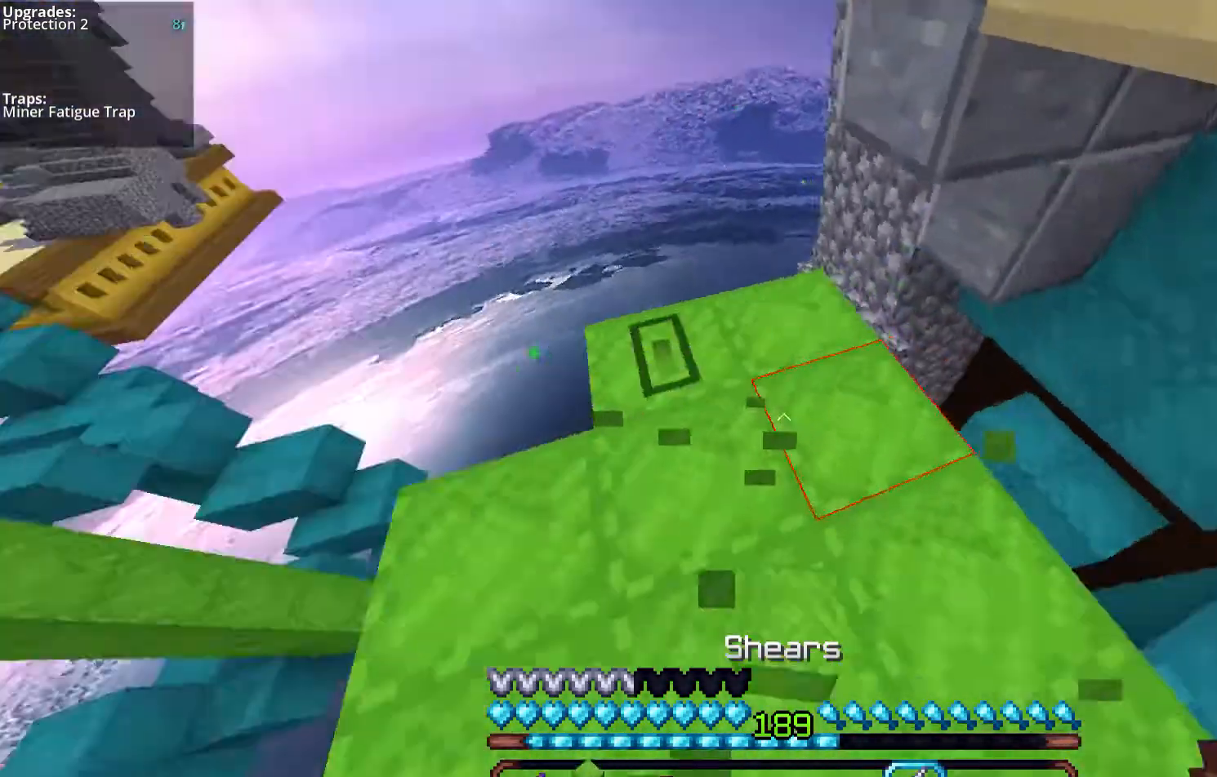
{"keys": ["s"], "mouse": [], "events": [[368, "w", "up"], [469, "s", "down"], [502, "d", "up"]]}
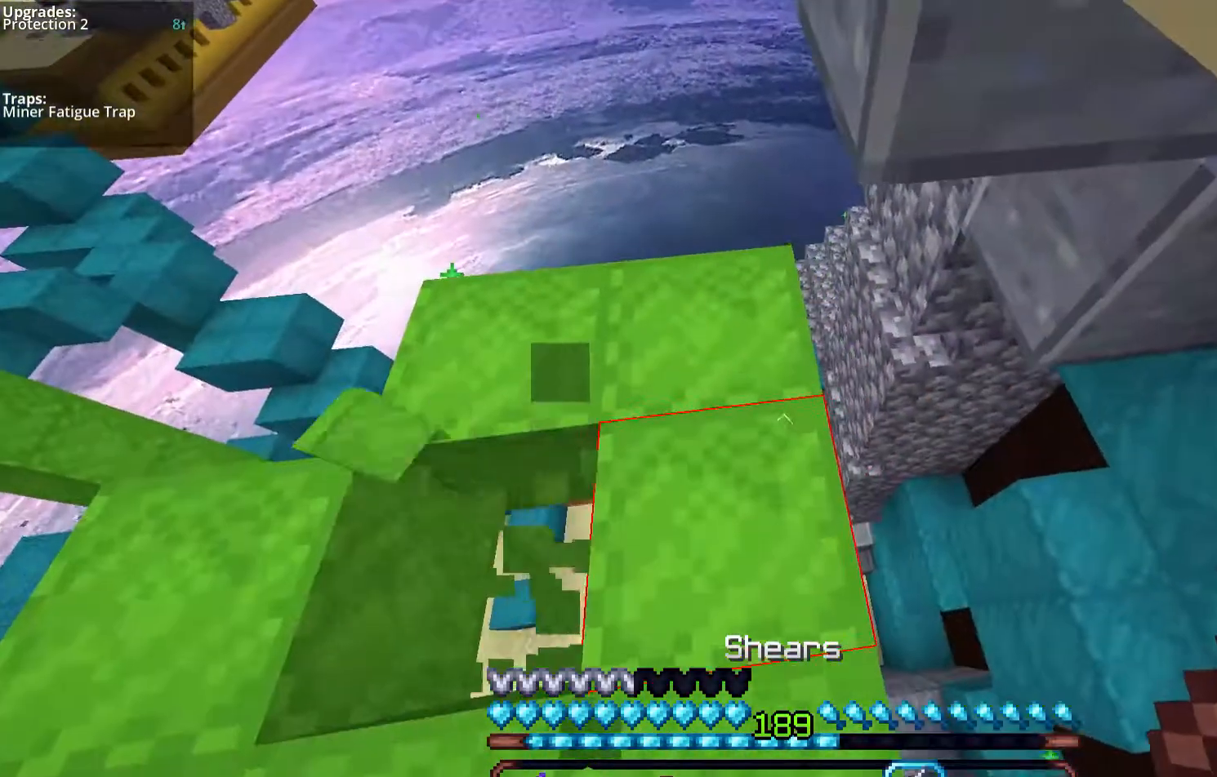
{"keys": ["s"], "mouse": [], "events": []}
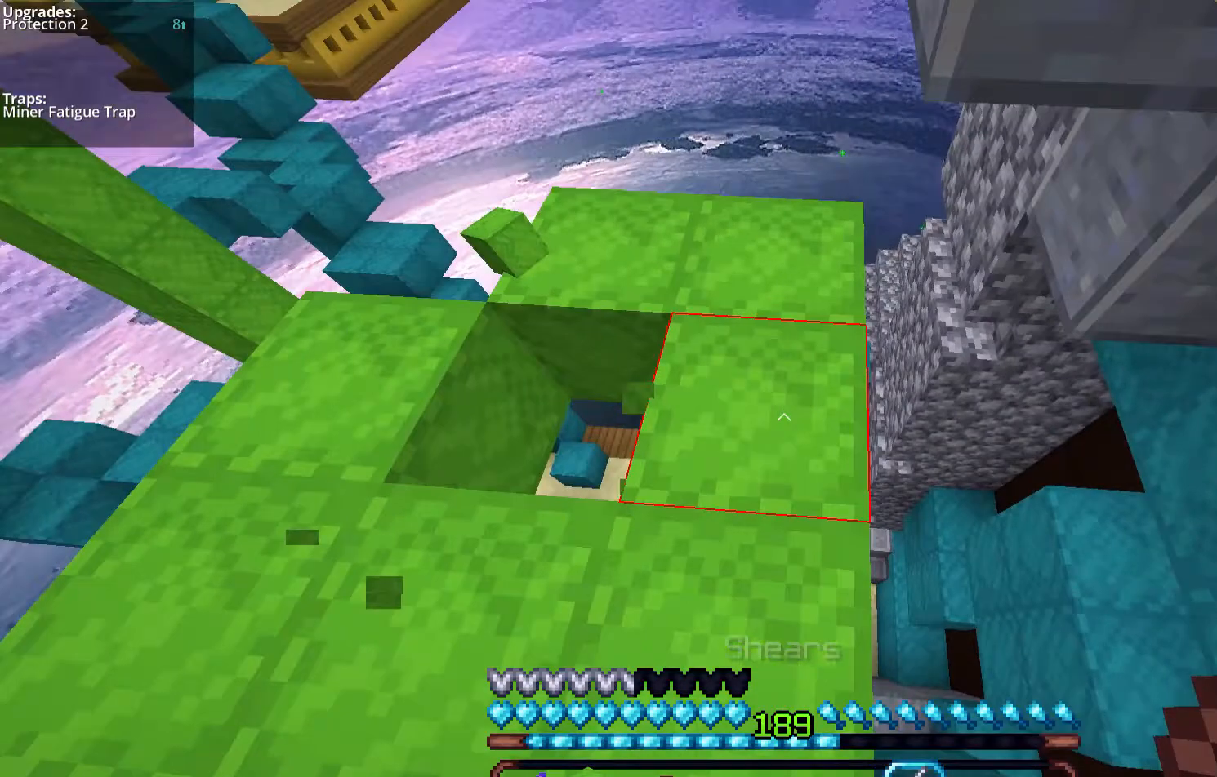
{"keys": ["s"], "mouse": [], "events": []}
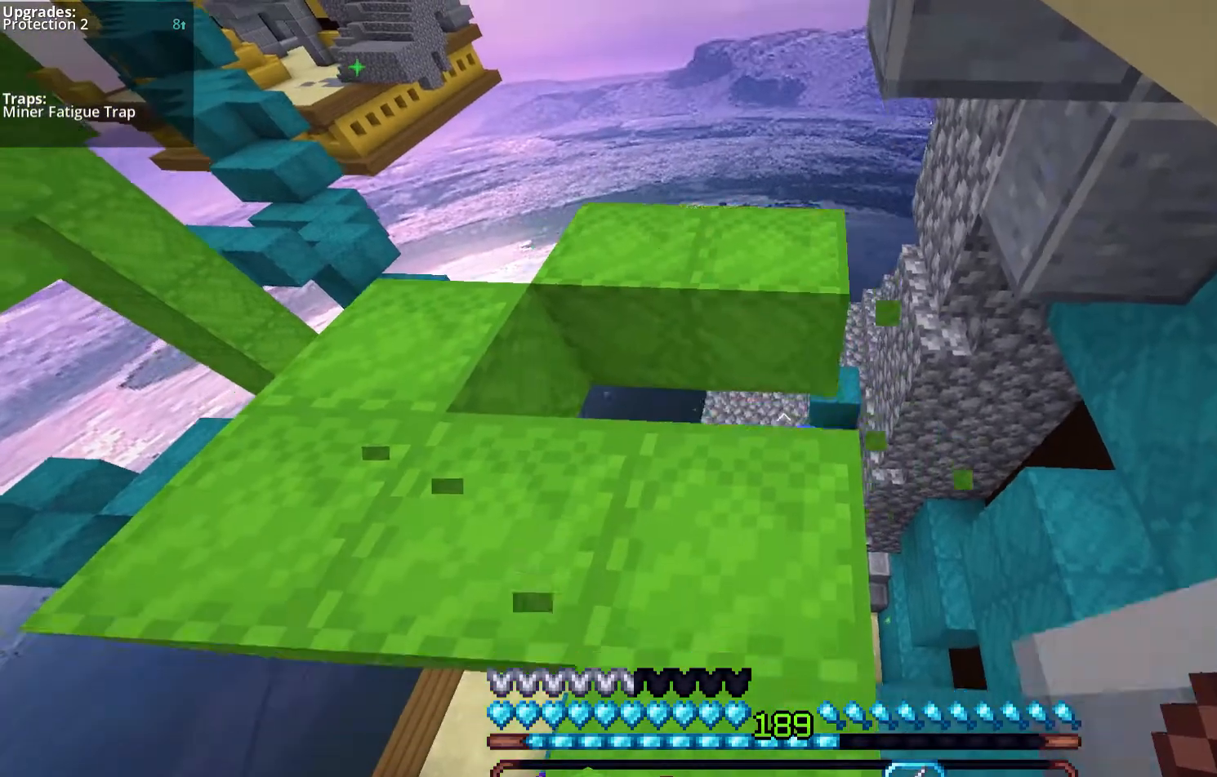
{"keys": ["s"], "mouse": [], "events": []}
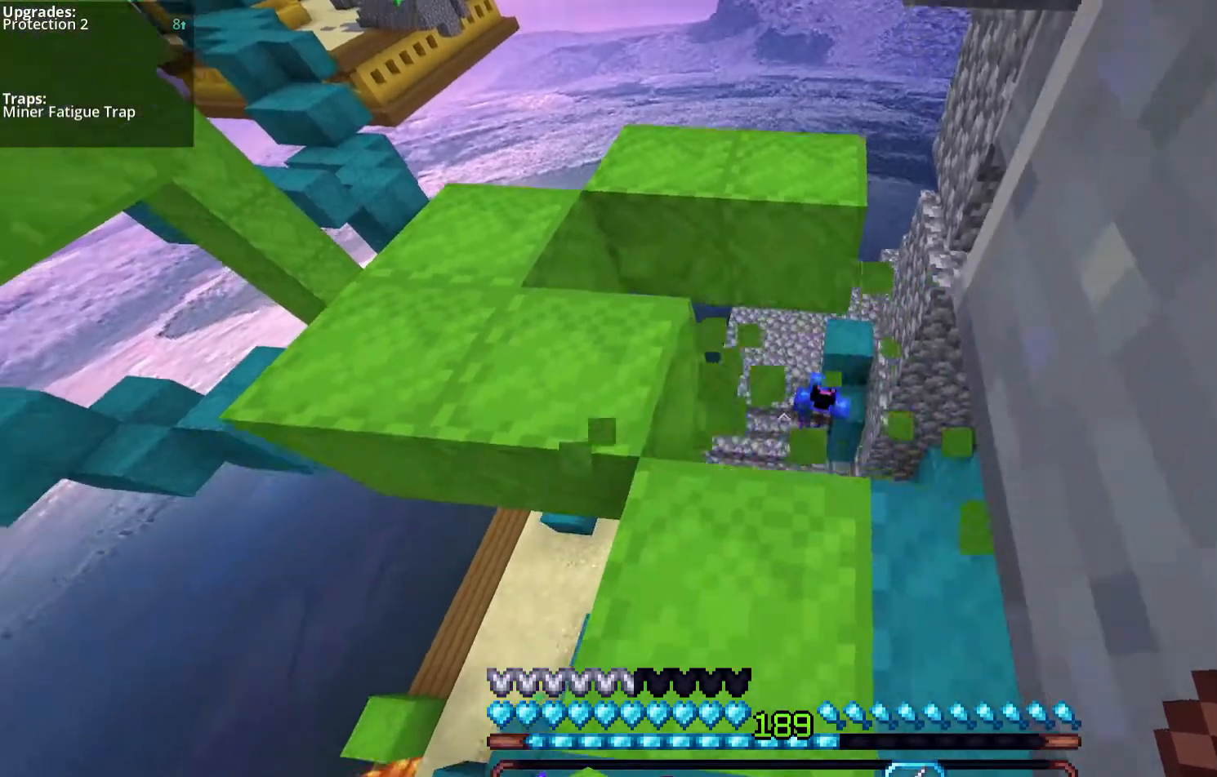
{"keys": ["space"], "mouse": [], "events": [[101, "s", "up"], [402, "space", "down"]]}
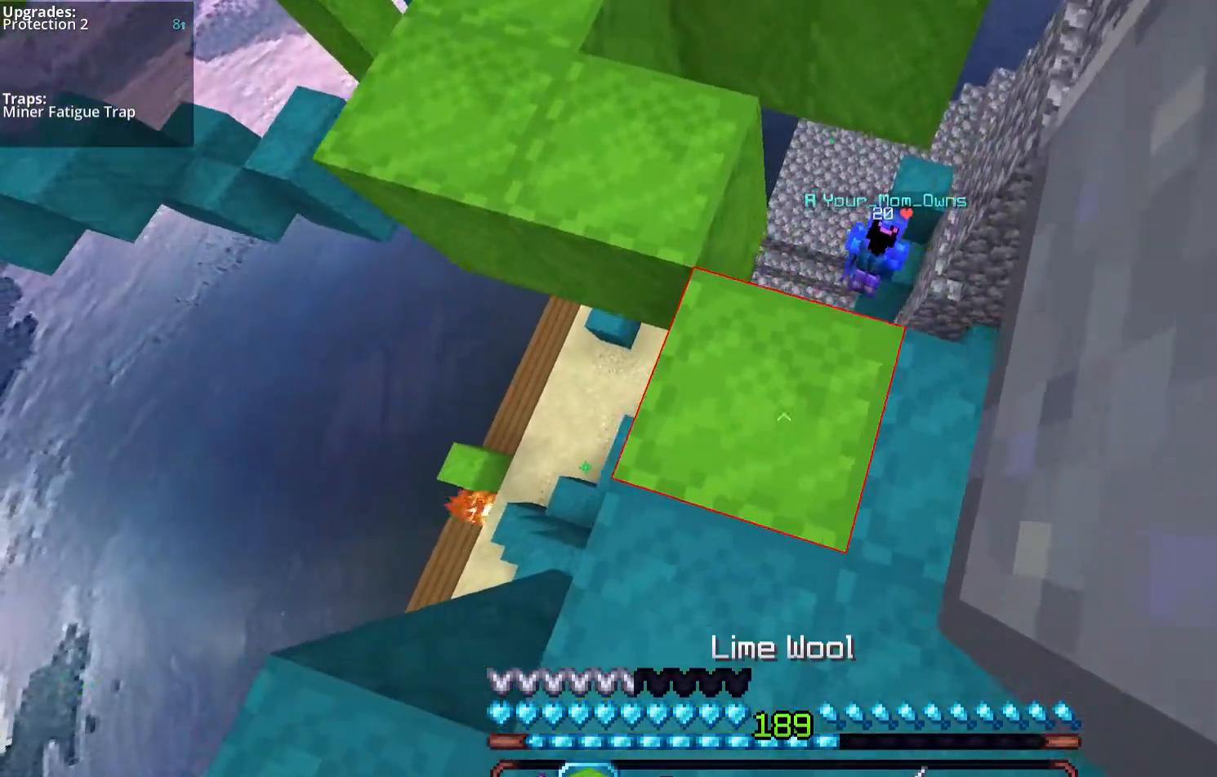
{"keys": ["a", "s"], "mouse": [], "events": [[134, "space", "up"], [201, "s", "down"], [503, "a", "down"]]}
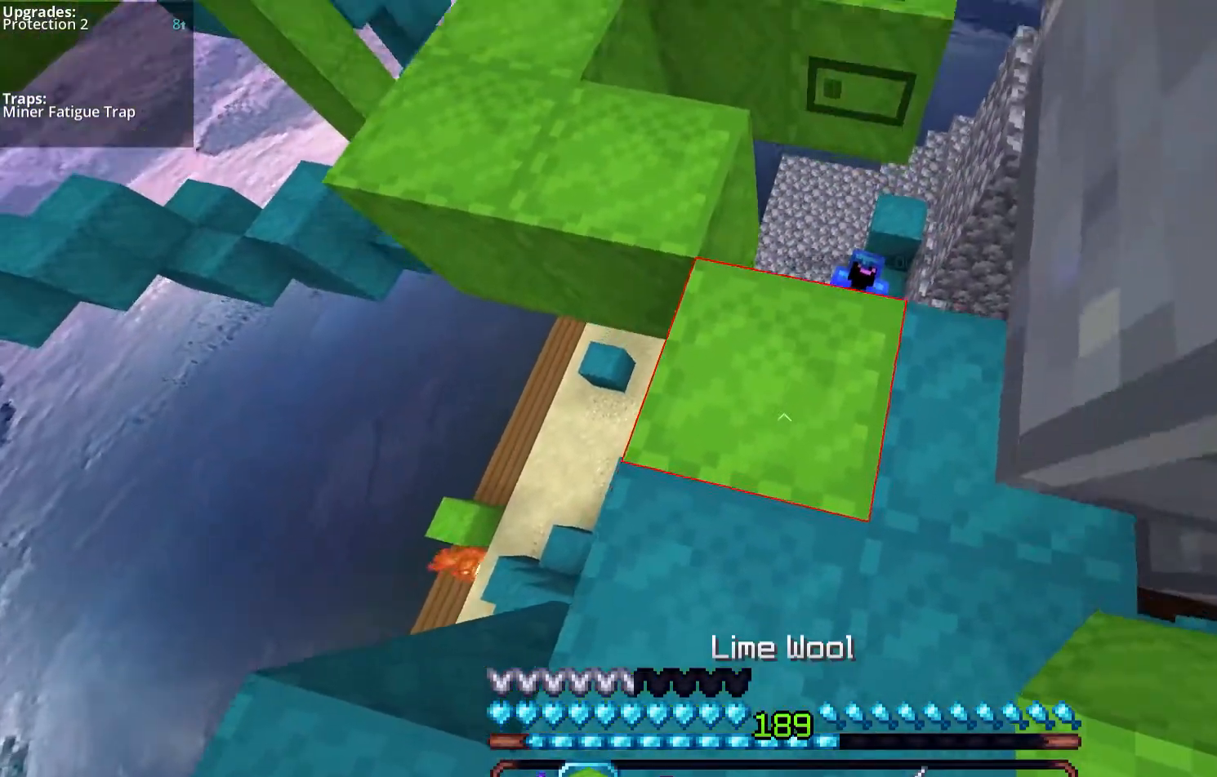
{"keys": ["w"], "mouse": ["left"], "events": [[167, "s", "up"], [234, "a", "up"], [335, "w", "down"], [368, "mouse_left", "down"]]}
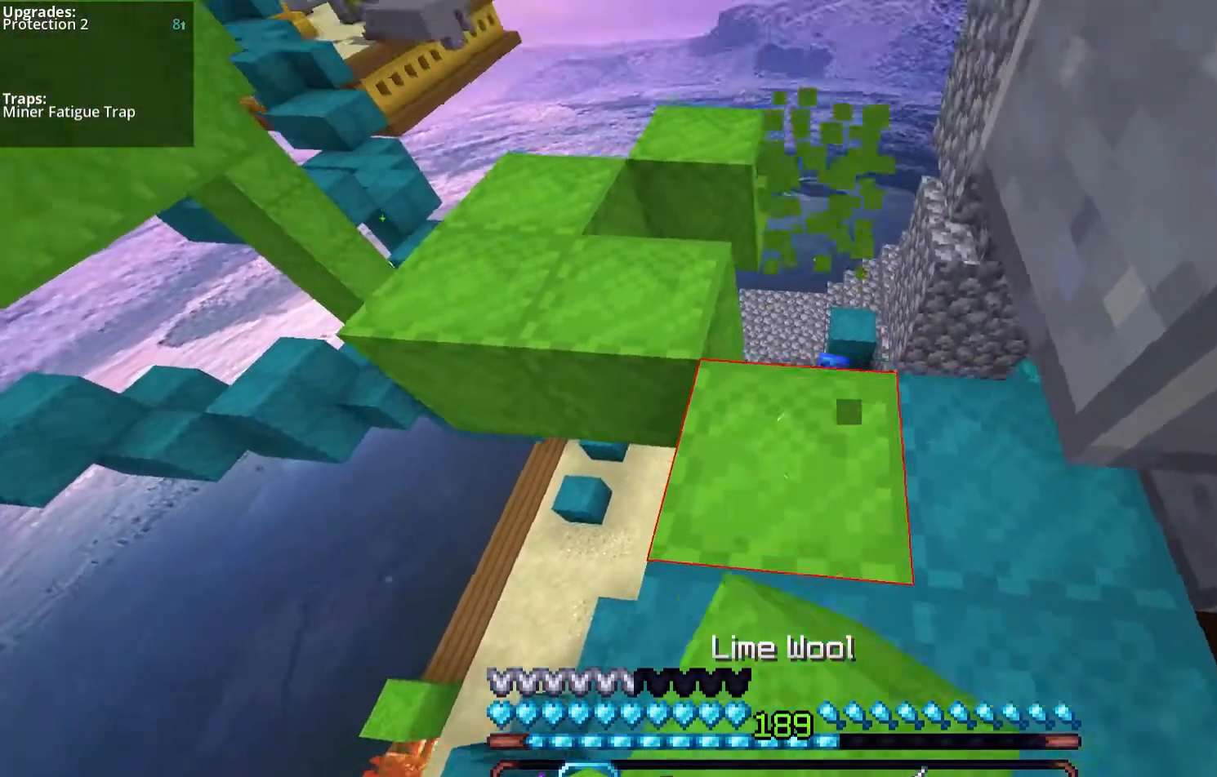
{"keys": ["w"], "mouse": [], "events": [[369, "mouse_left", "up"]]}
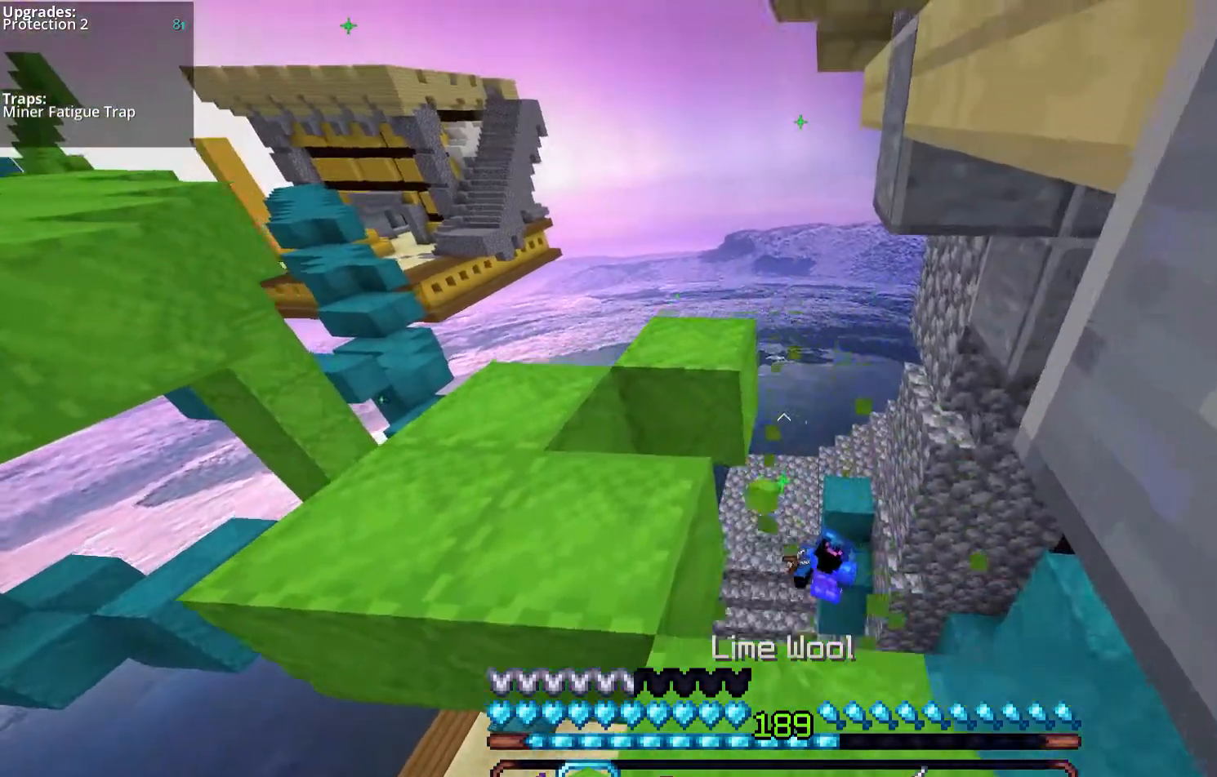
{"keys": [], "mouse": [], "events": [[167, "d", "down"], [167, "w", "up"], [435, "d", "up"]]}
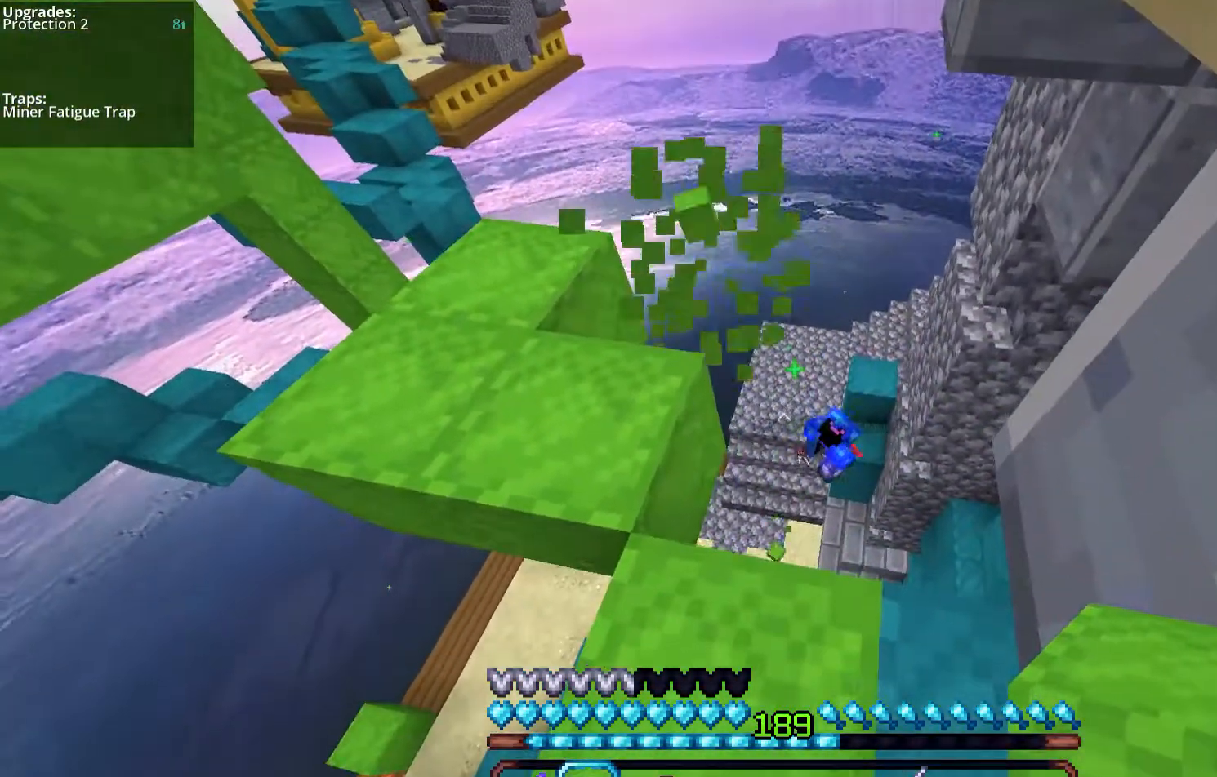
{"keys": ["s"], "mouse": [], "events": [[335, "s", "down"]]}
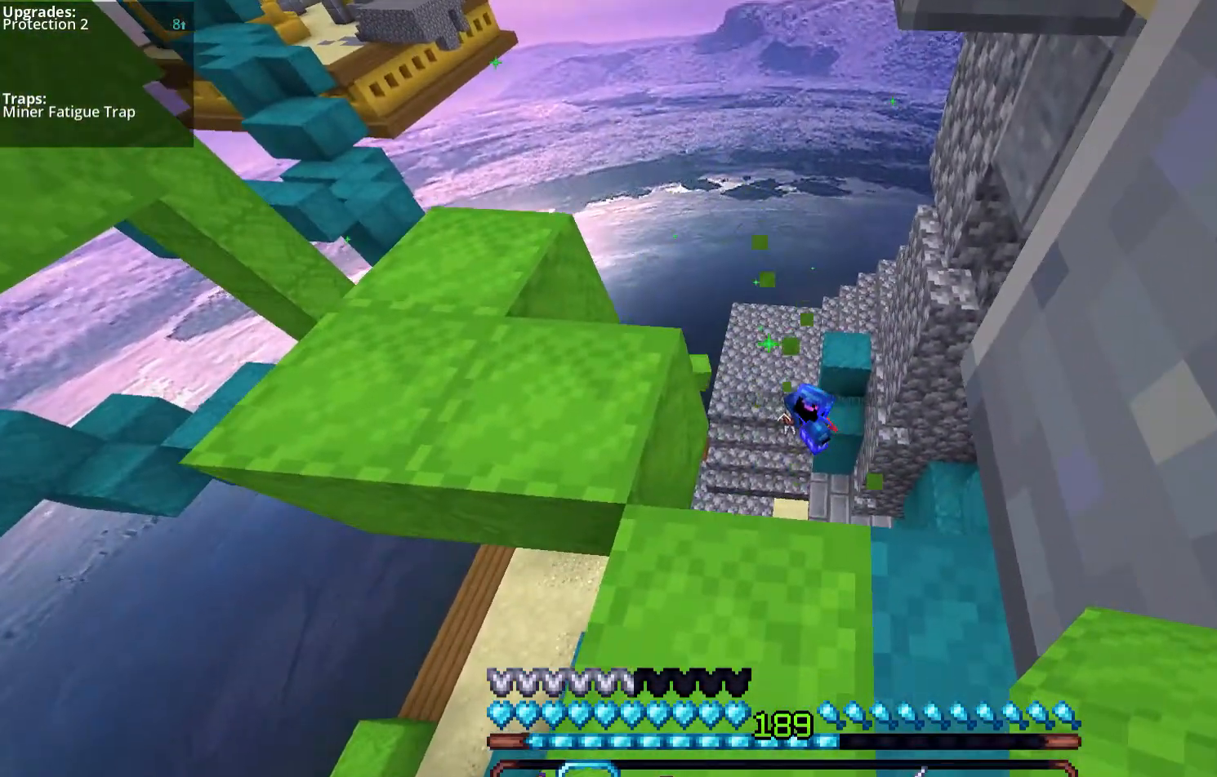
{"keys": ["d", "w"], "mouse": [], "events": [[167, "s", "up"], [301, "w", "down"], [368, "d", "down"]]}
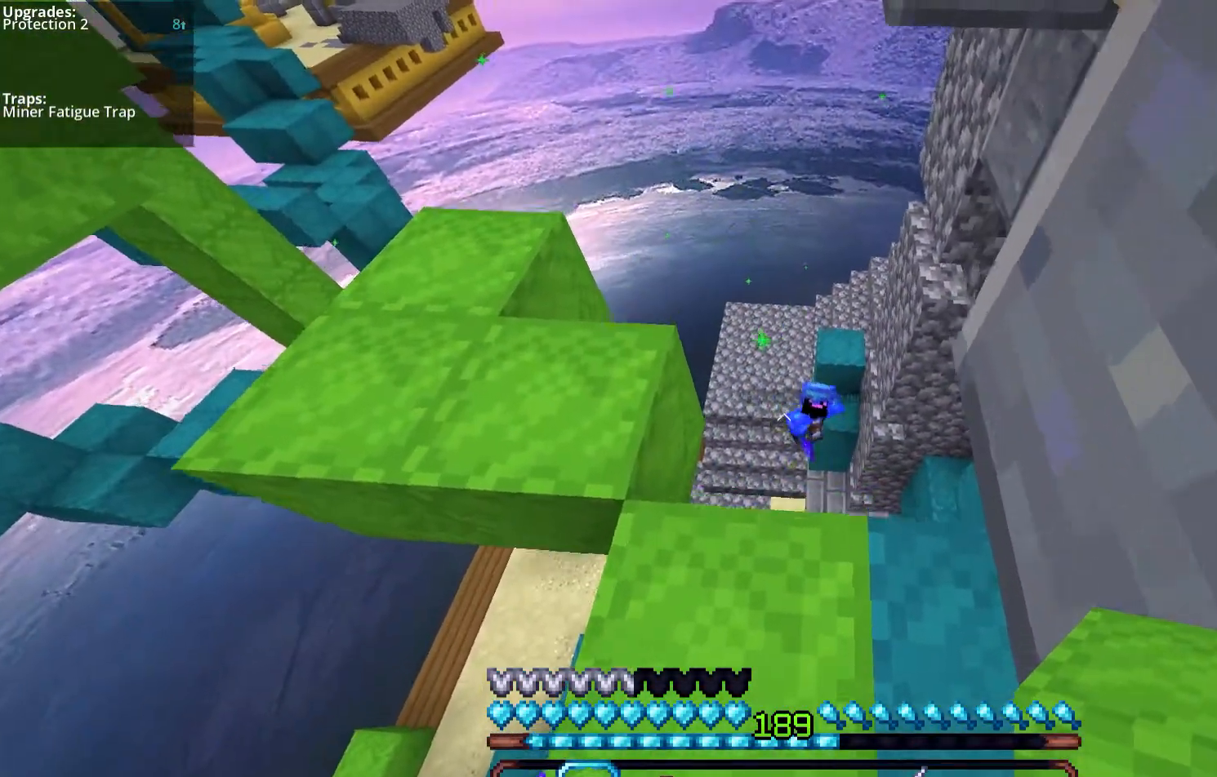
{"keys": ["d", "w"], "mouse": [], "events": []}
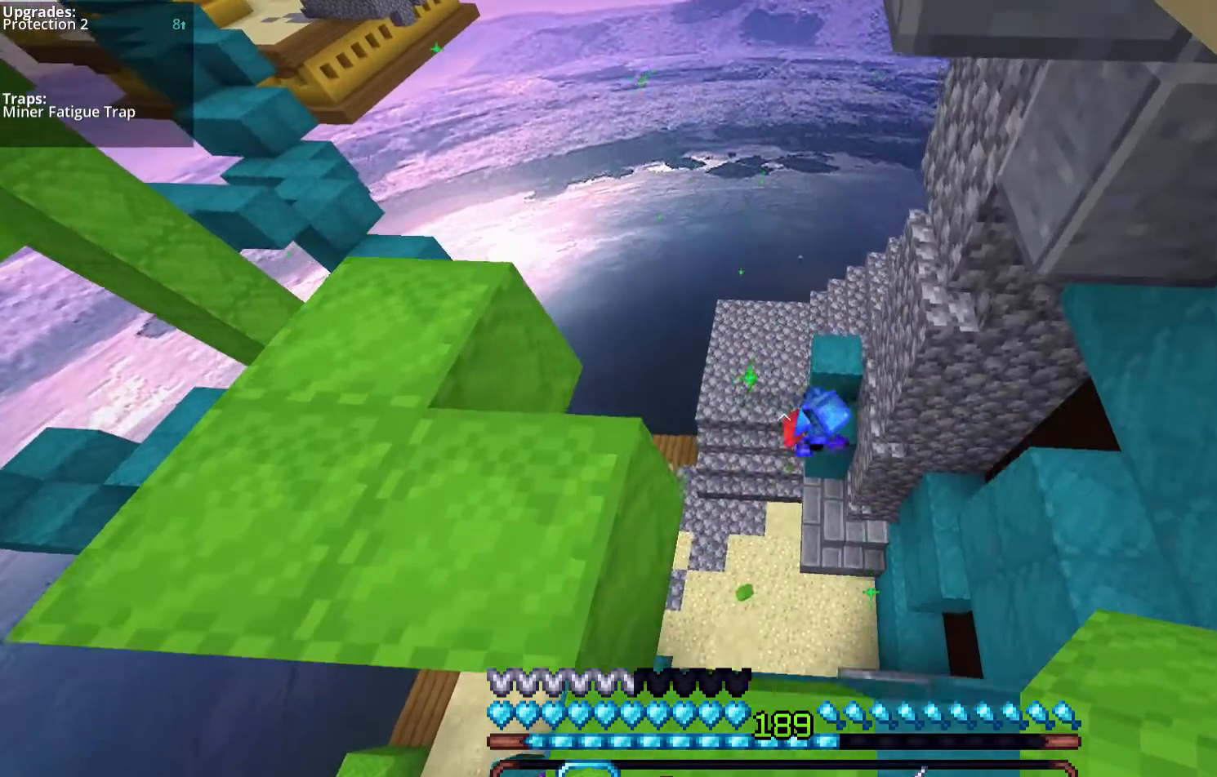
{"keys": ["d"], "mouse": [], "events": [[234, "w", "up"]]}
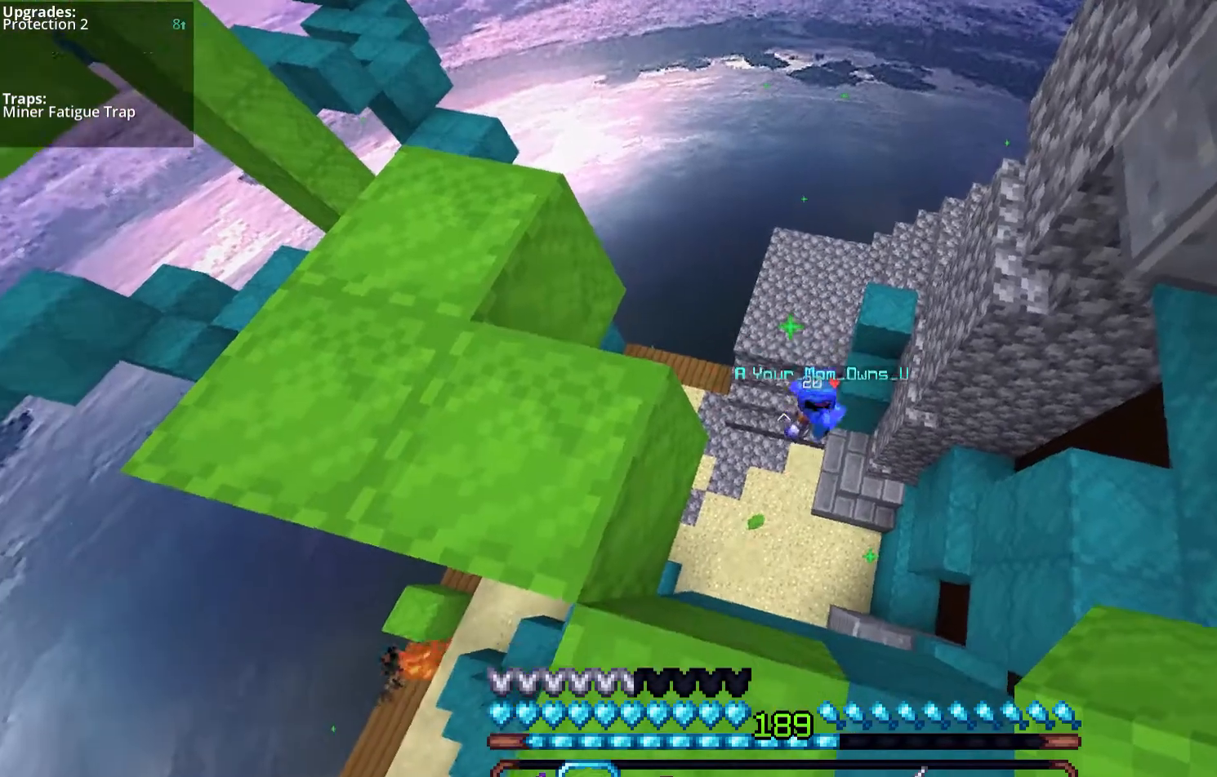
{"keys": ["a"], "mouse": [], "events": [[235, "d", "up"], [369, "a", "down"]]}
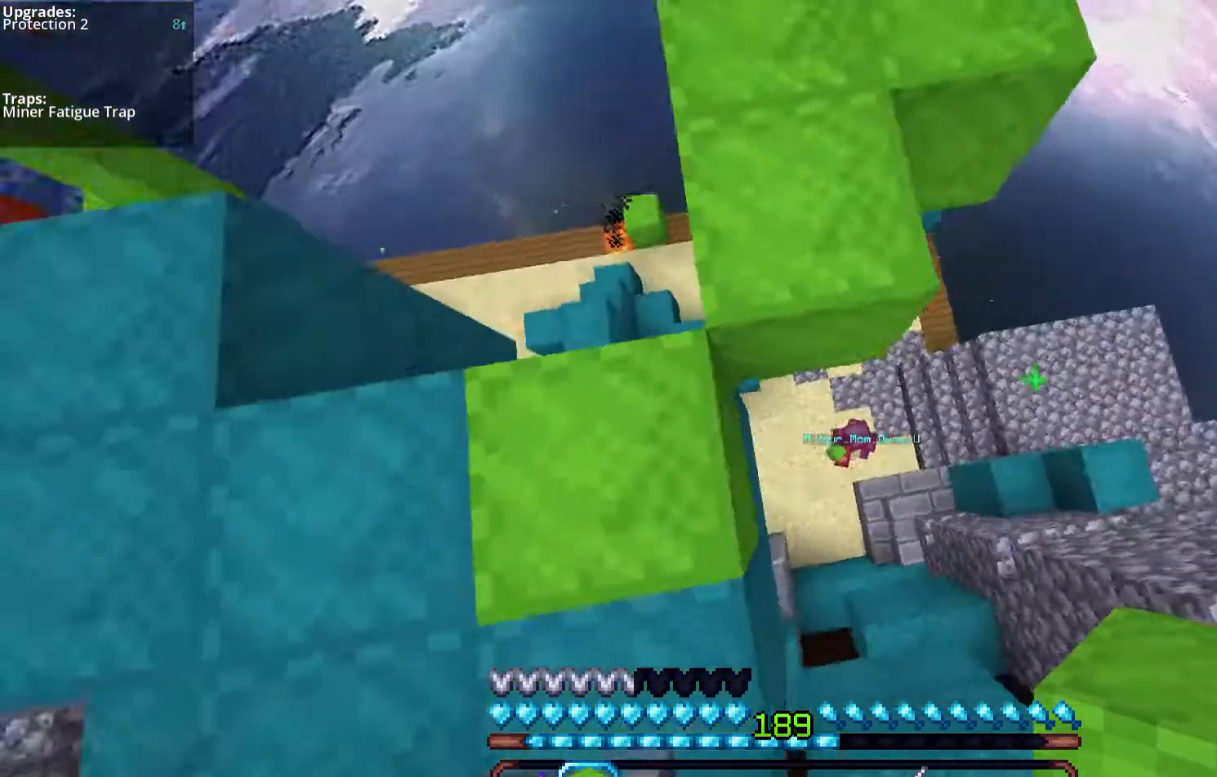
{"keys": ["d", "w"], "mouse": [], "events": [[167, "w", "down"], [268, "w", "up"], [301, "a", "up"], [335, "d", "down"], [469, "w", "down"]]}
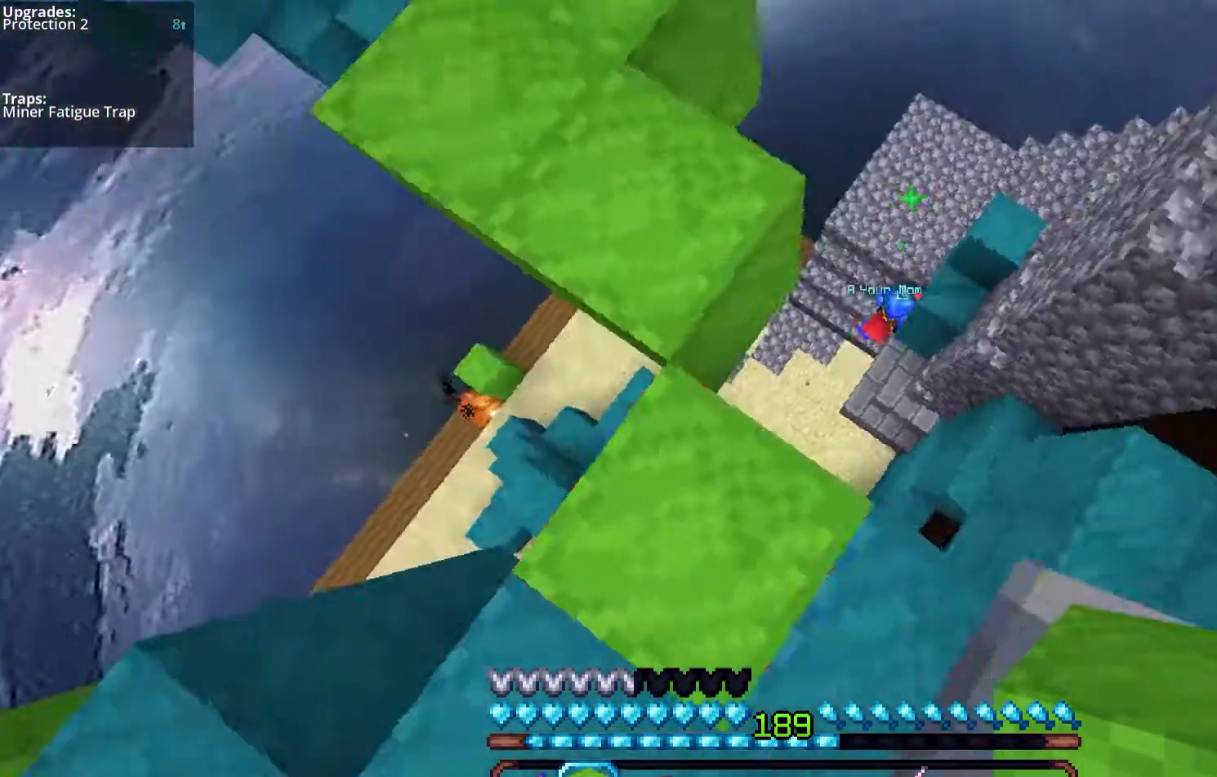
{"keys": [], "mouse": [], "events": [[168, "mouse_left", "down"], [235, "mouse_left", "up"], [268, "d", "up"], [302, "w", "up"], [335, "mouse_left", "down"], [436, "mouse_left", "up"]]}